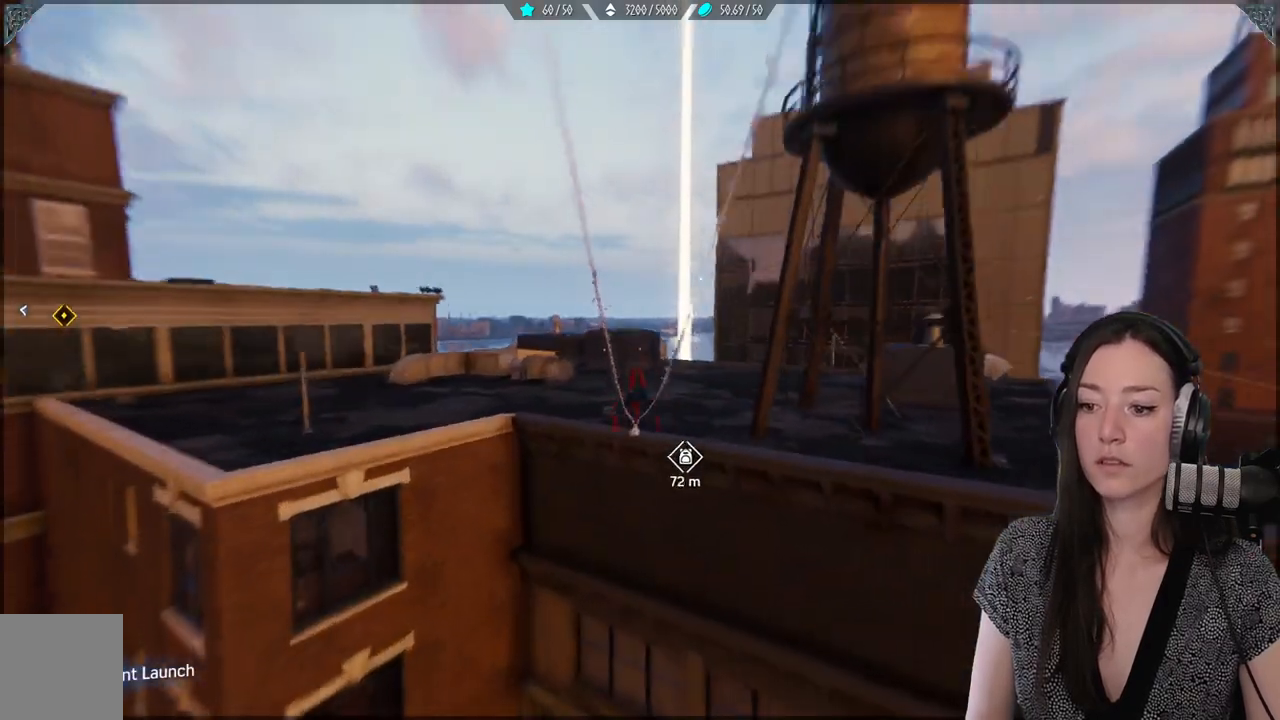
Gameplay with a controller (Xbox layout); each line is a JSON object with the inputs held at the frame after it. "events" lists button and stick changes between this image and that frame as [ms after this image, input, new state], when the widget could be followed in between.
{"buttons": ["A"], "left_stick": "up", "right_stick": "center", "events": [[150, "L2", "up"], [167, "R2", "up"], [350, "A", "down"]]}
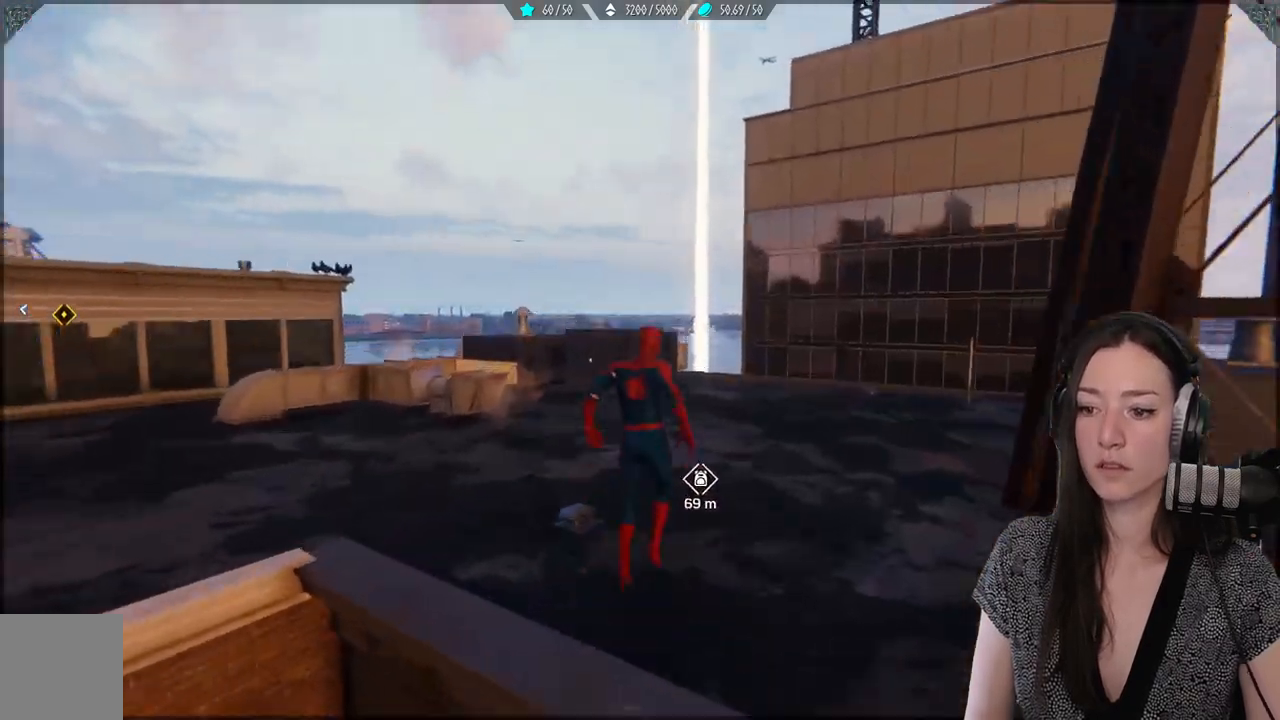
{"buttons": [], "left_stick": "up", "right_stick": "center", "events": [[17, "A", "up"], [167, "A", "down"], [283, "A", "up"]]}
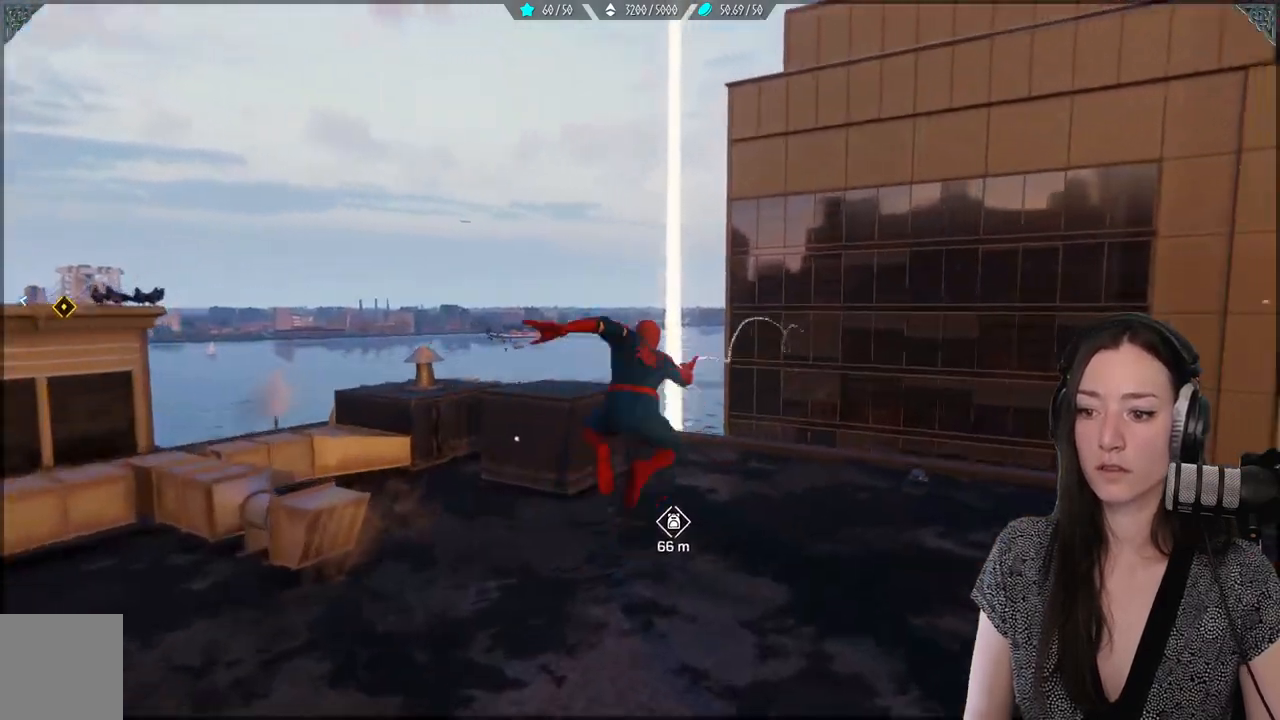
{"buttons": [], "left_stick": "up", "right_stick": "down-left"}
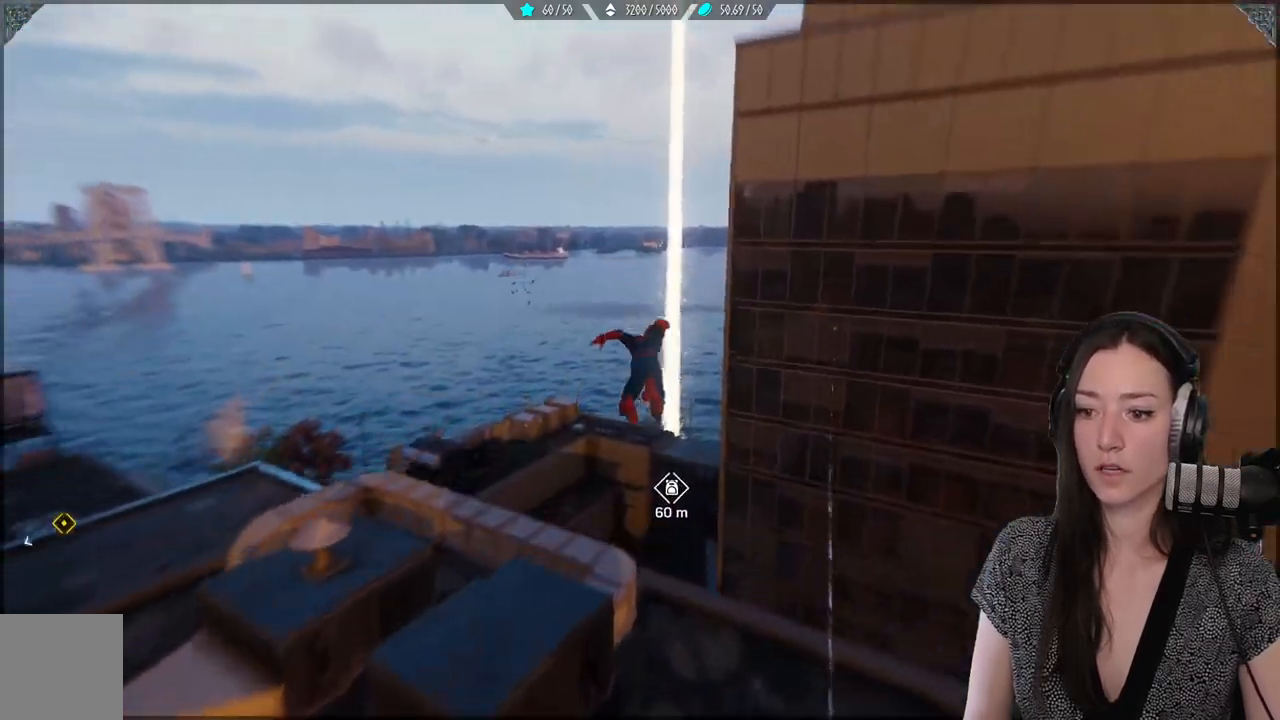
{"buttons": [], "left_stick": "up", "right_stick": "center", "events": [[50, "right_stick", "center"]]}
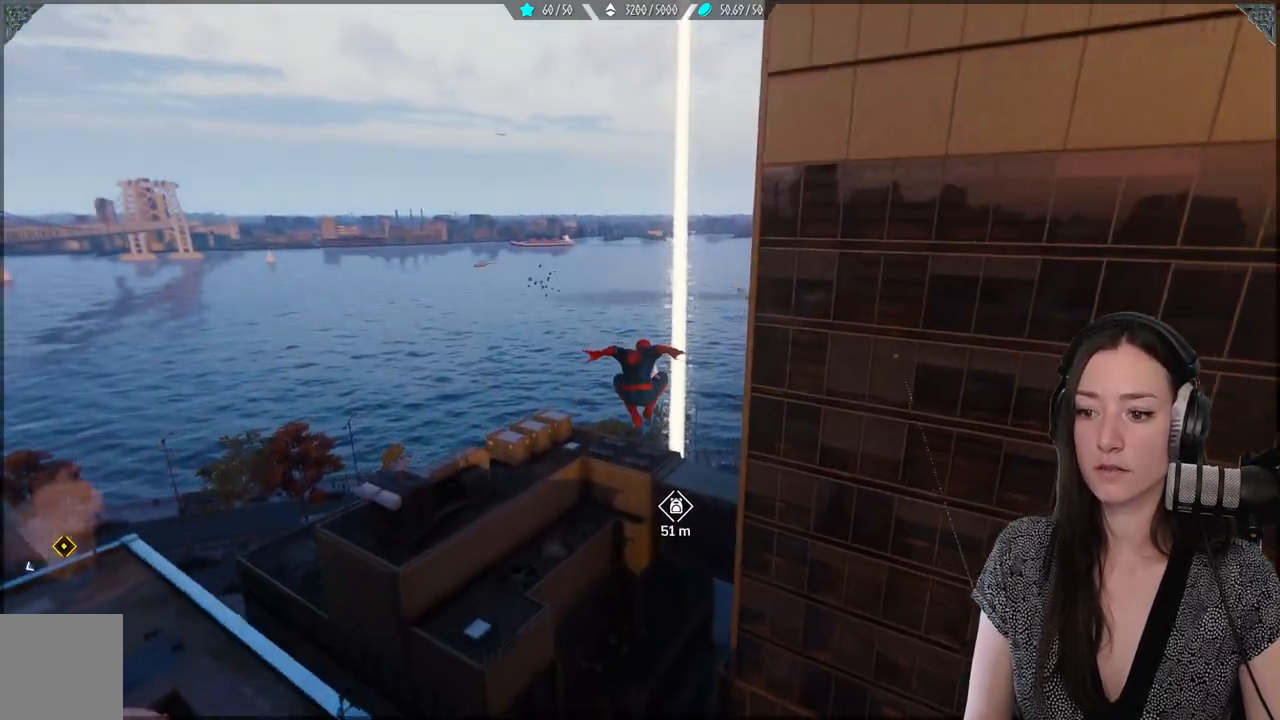
{"buttons": ["L2", "R2"], "left_stick": "up", "right_stick": "center", "events": [[100, "L2", "down"], [100, "R2", "down"]]}
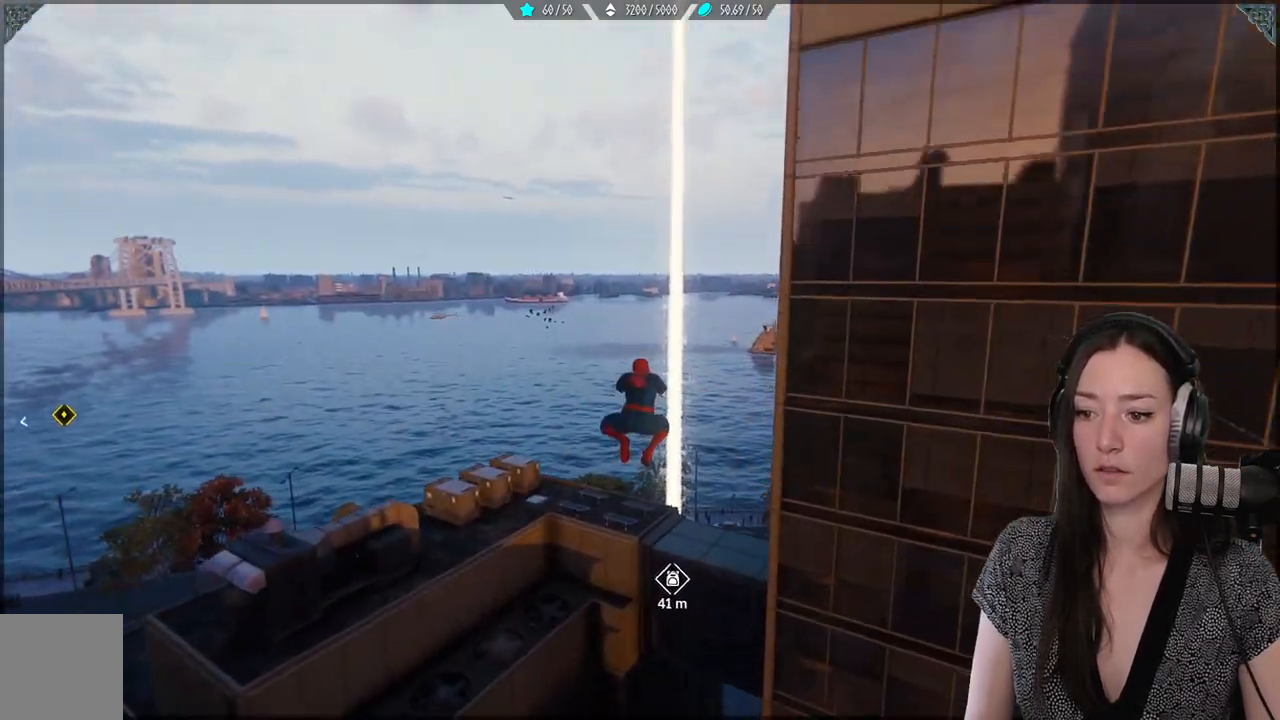
{"buttons": ["L2", "R2"], "left_stick": "up", "right_stick": "down", "events": [[317, "right_stick", "down"]]}
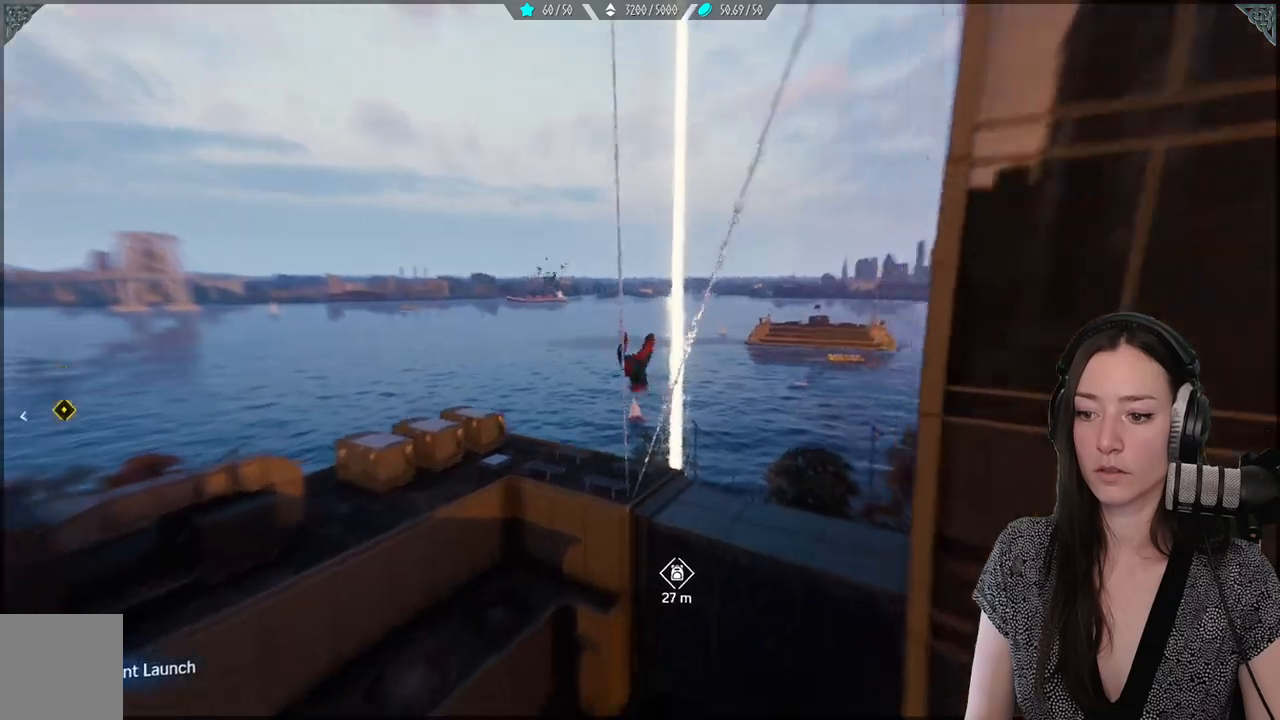
{"buttons": ["R2"], "left_stick": "center", "right_stick": "center"}
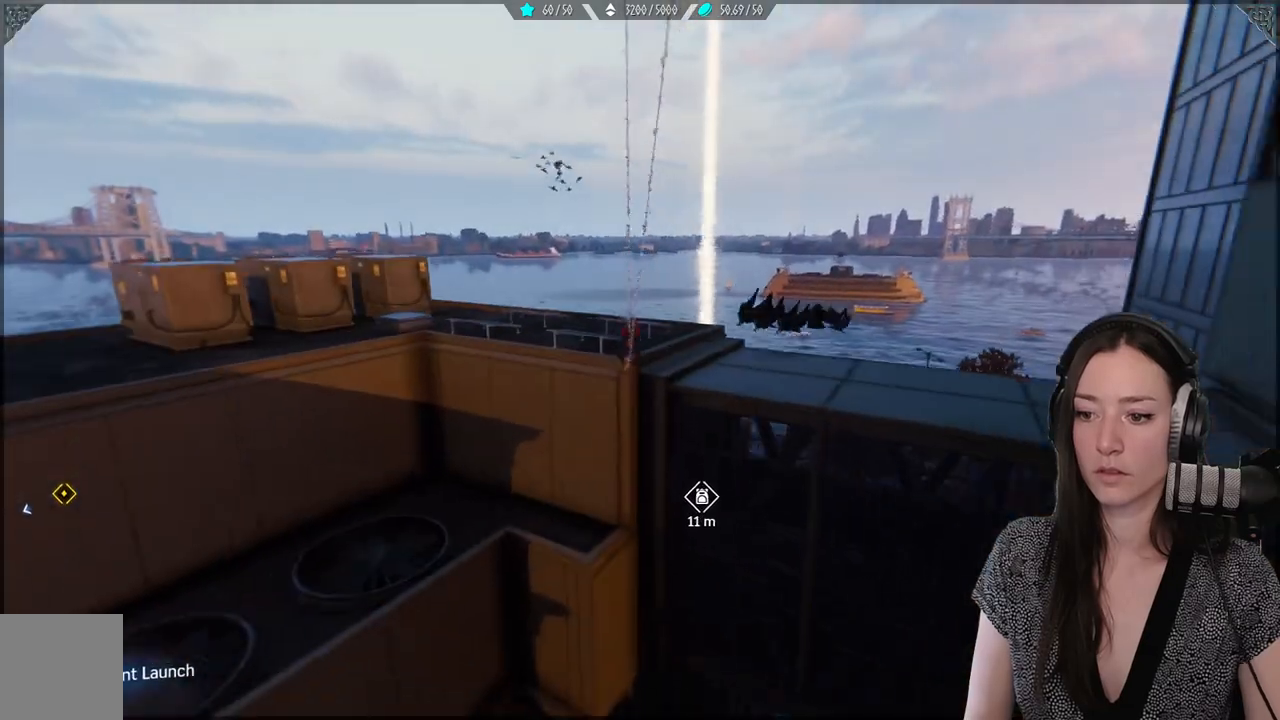
{"buttons": [], "left_stick": "up", "right_stick": "down"}
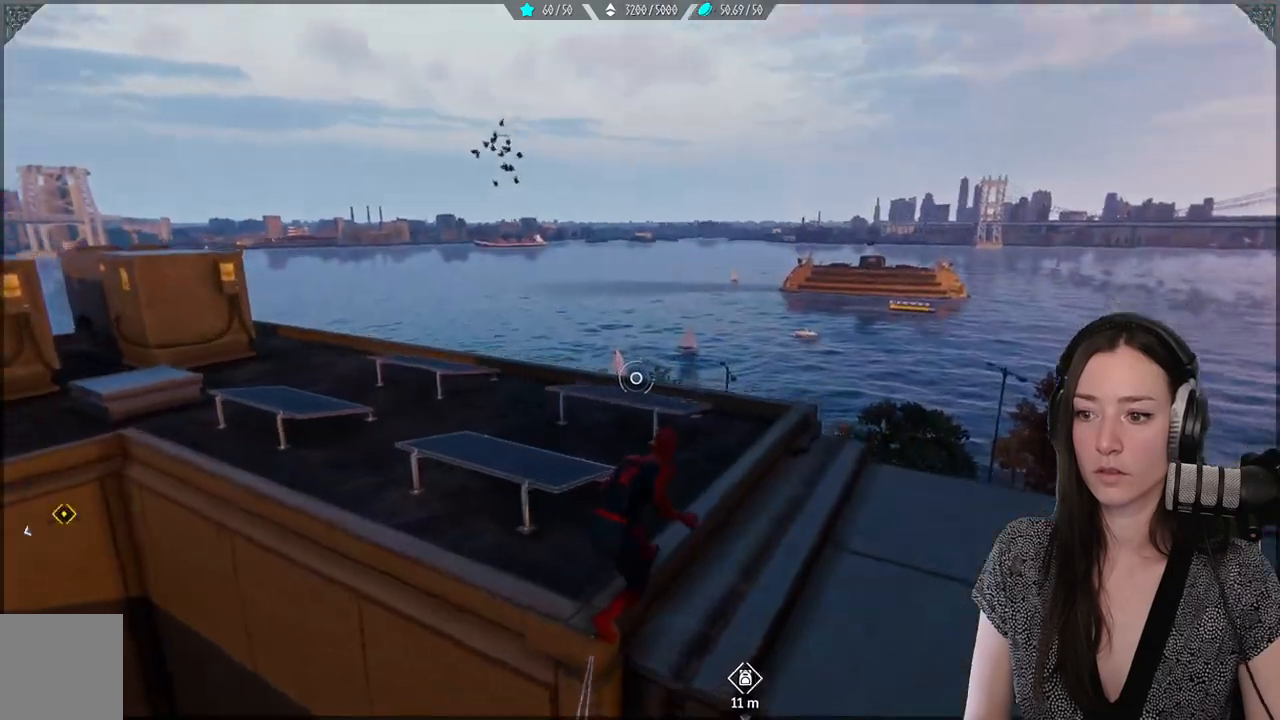
{"buttons": [], "left_stick": "up-right", "right_stick": "center", "events": [[317, "left_stick", "up-right"], [317, "right_stick", "center"], [333, "R2", "down"], [483, "R2", "up"]]}
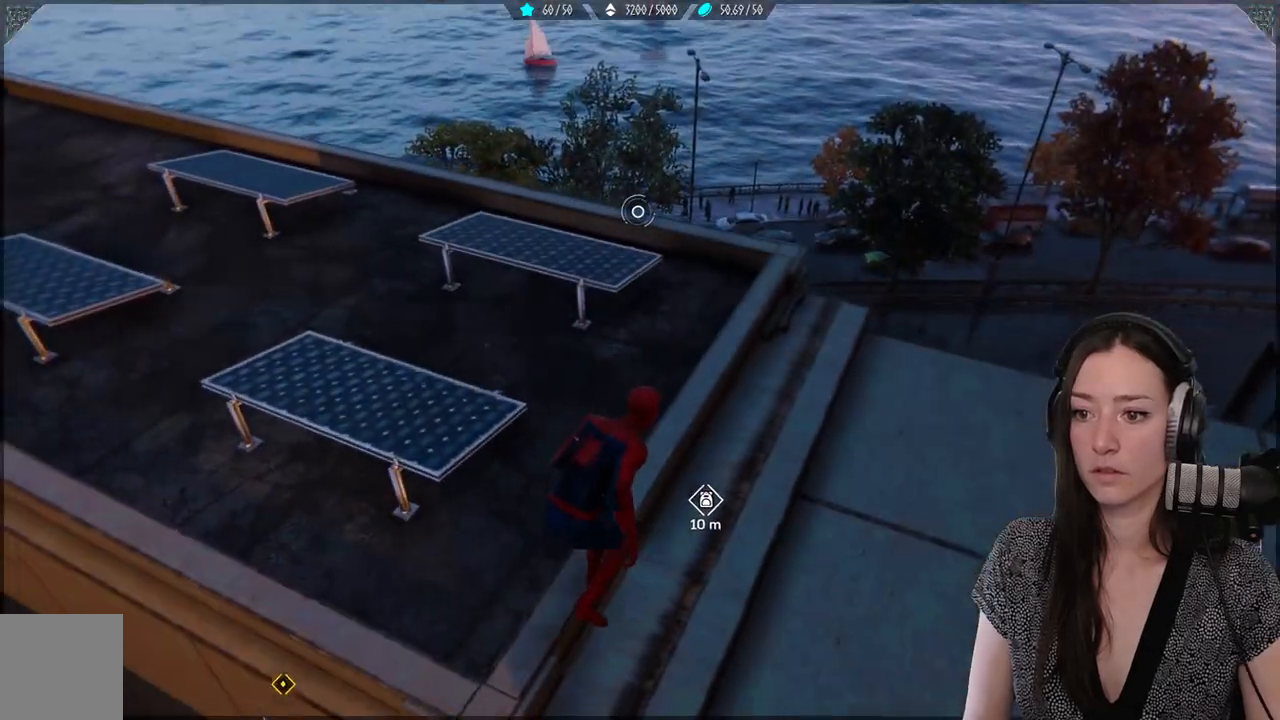
{"buttons": [], "left_stick": "right", "right_stick": "center", "events": [[350, "left_stick", "right"]]}
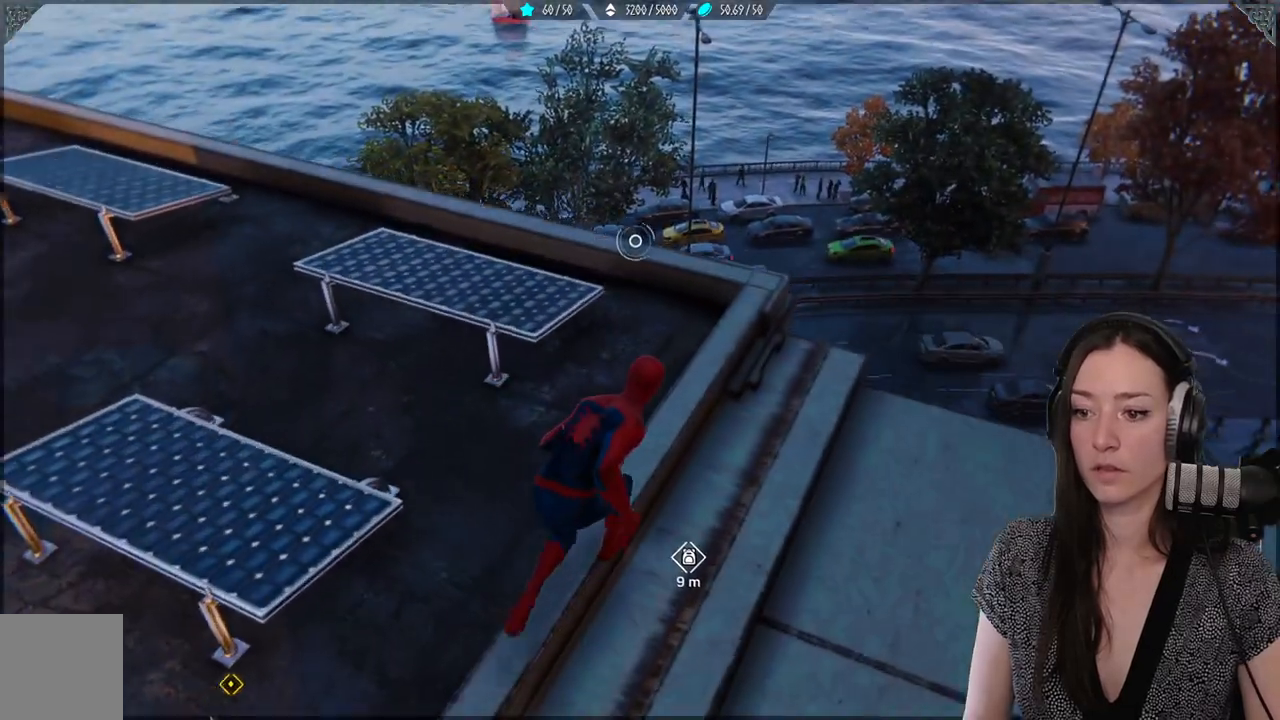
{"buttons": [], "left_stick": "up-right", "right_stick": "down", "events": [[117, "right_stick", "down-left"], [350, "left_stick", "up-right"], [367, "right_stick", "down"]]}
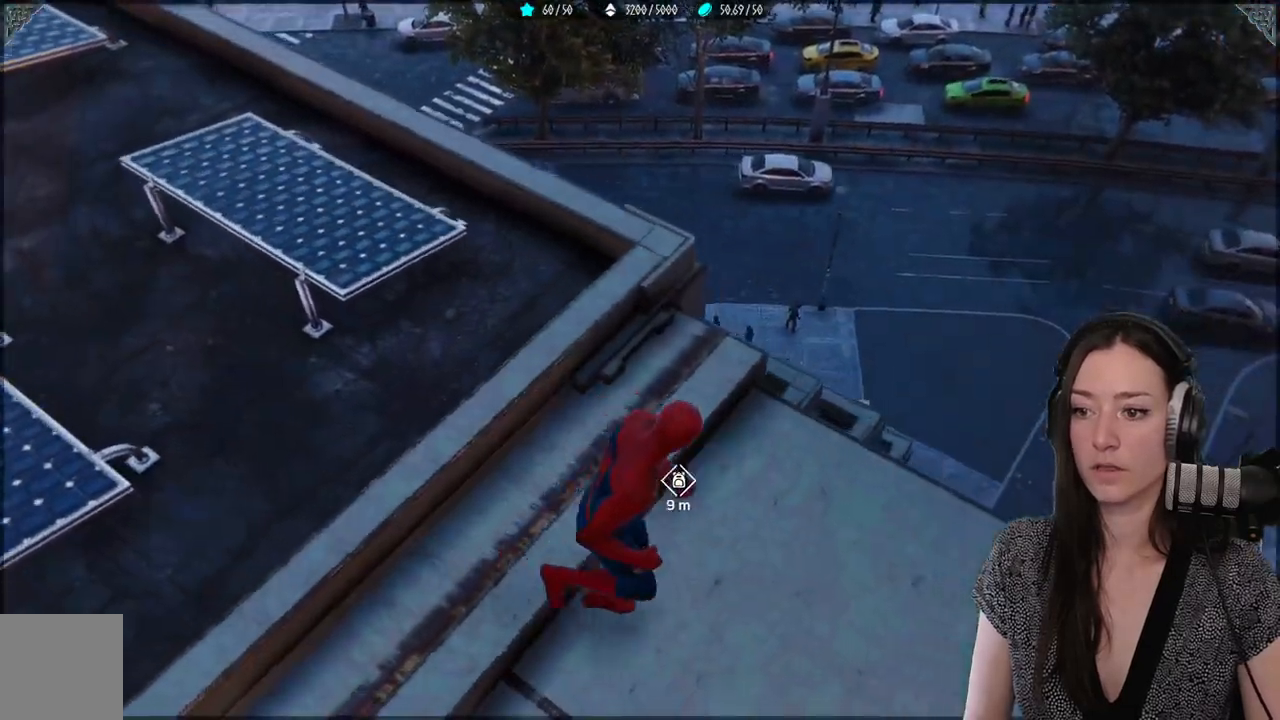
{"buttons": [], "left_stick": "right", "right_stick": "center", "events": [[17, "right_stick", "down-left"], [283, "left_stick", "right"], [383, "left_stick", "center"], [383, "right_stick", "center"], [483, "left_stick", "right"]]}
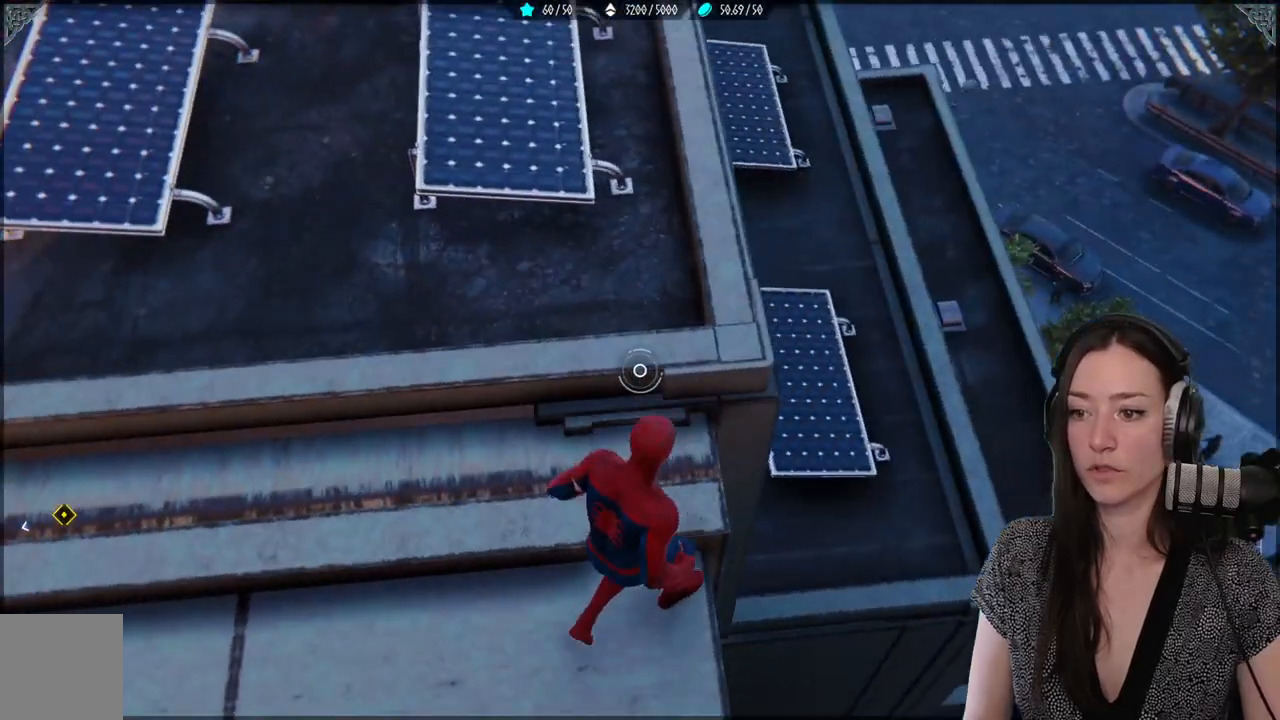
{"buttons": [], "left_stick": "up-right", "right_stick": "left", "events": [[17, "left_stick", "up-right"], [417, "right_stick", "left"]]}
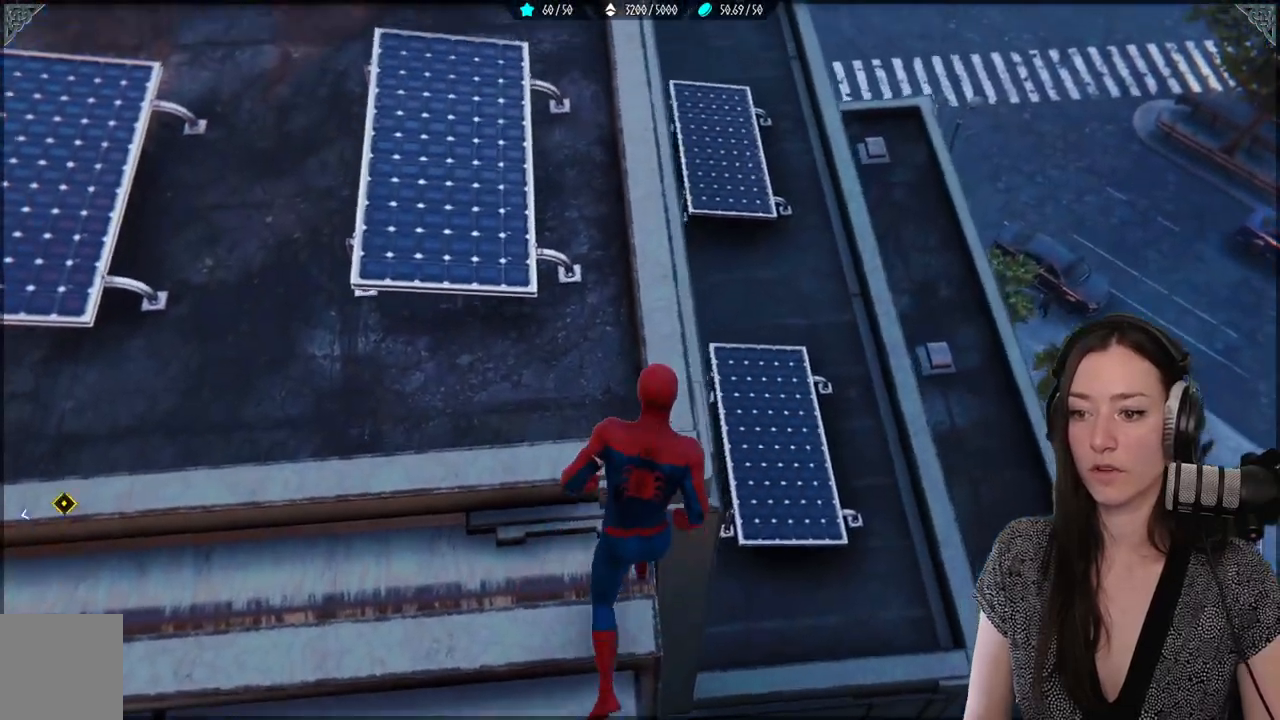
{"buttons": [], "left_stick": "right", "right_stick": "left", "events": [[133, "right_stick", "center"], [333, "left_stick", "right"], [367, "right_stick", "left"]]}
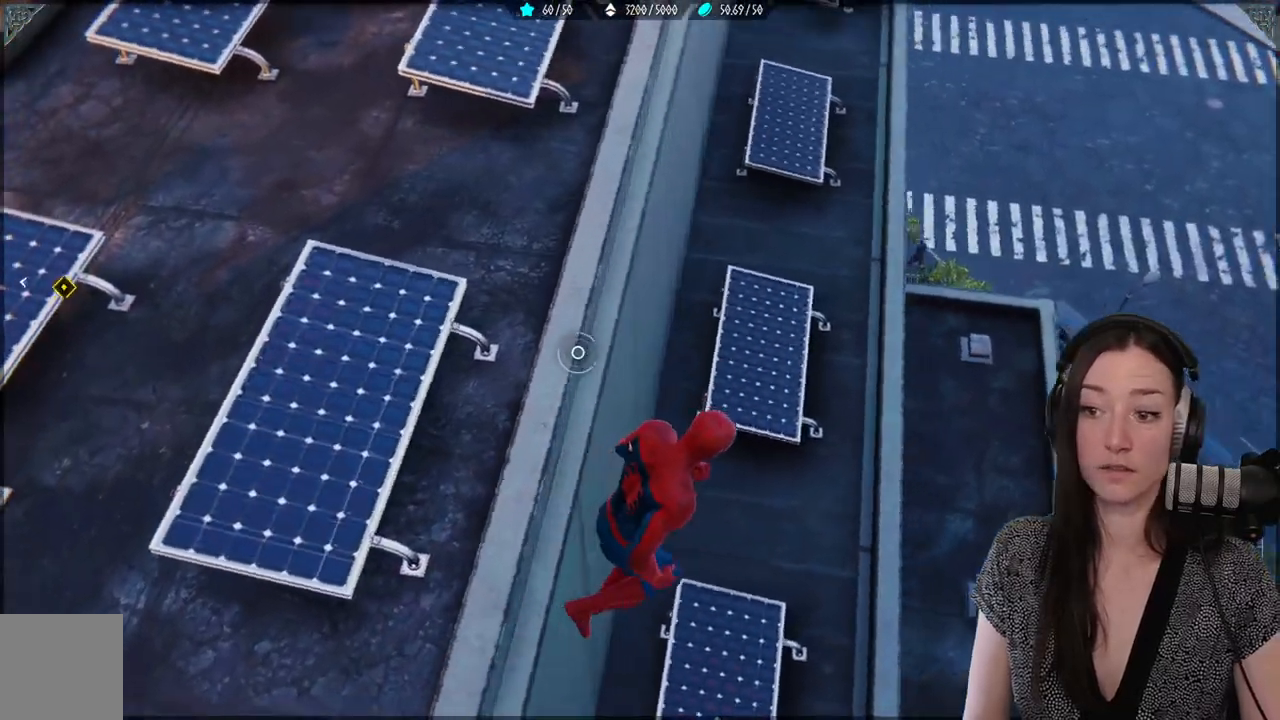
{"buttons": [], "left_stick": "up-left", "right_stick": "center", "events": [[100, "left_stick", "center"], [317, "left_stick", "up-left"], [317, "right_stick", "center"]]}
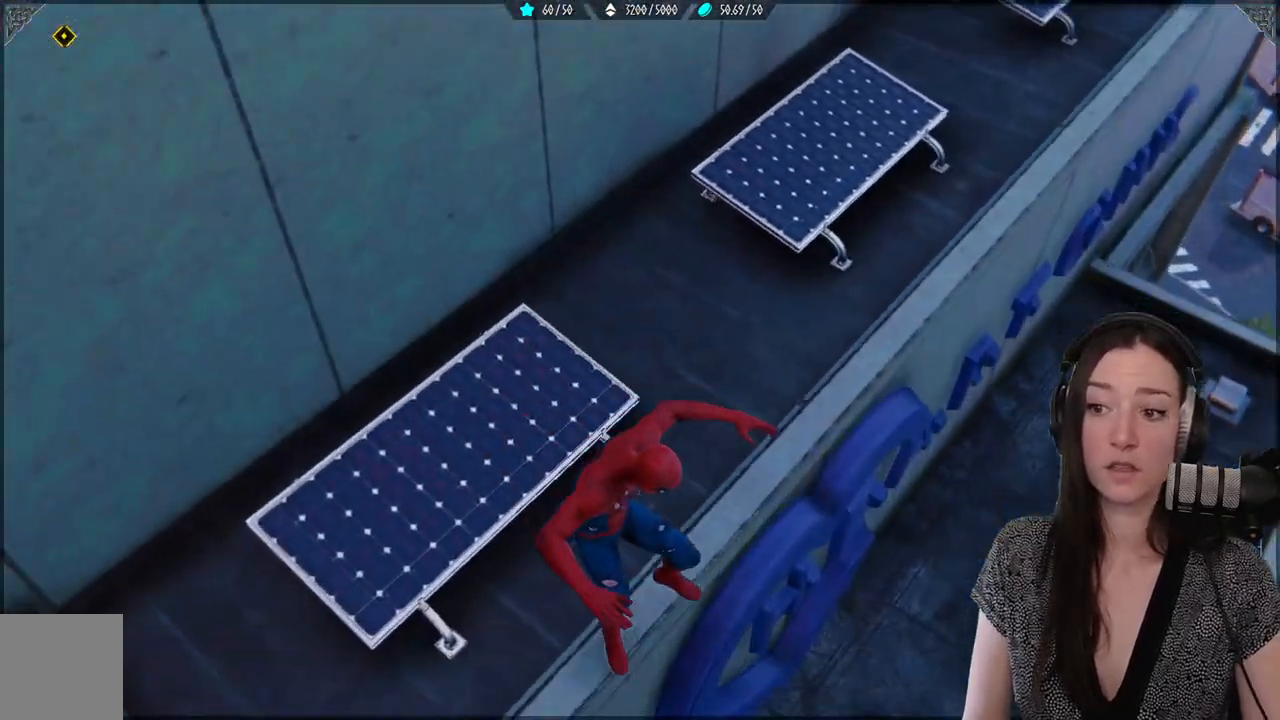
{"buttons": [], "left_stick": "center", "right_stick": "down-right", "events": [[150, "left_stick", "center"], [150, "right_stick", "down-right"]]}
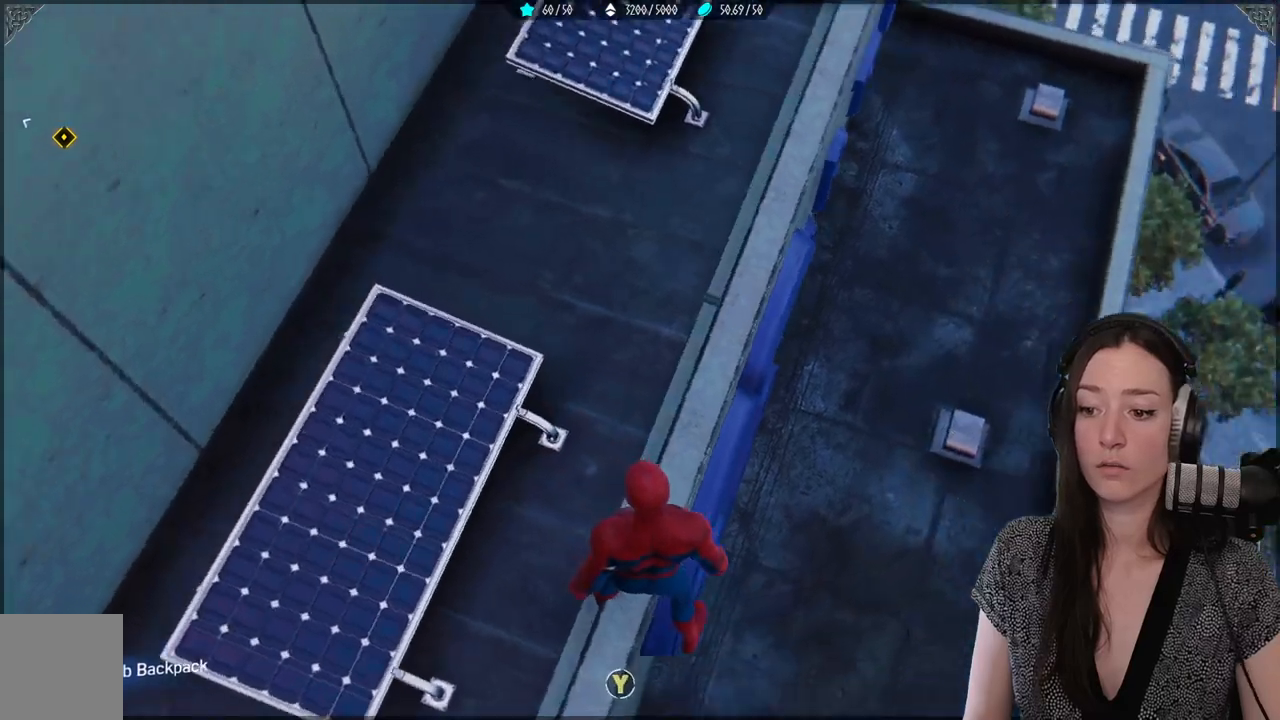
{"buttons": [], "left_stick": "right", "right_stick": "up-left", "events": [[133, "right_stick", "center"], [150, "left_stick", "right"], [283, "right_stick", "left"], [350, "right_stick", "up-left"]]}
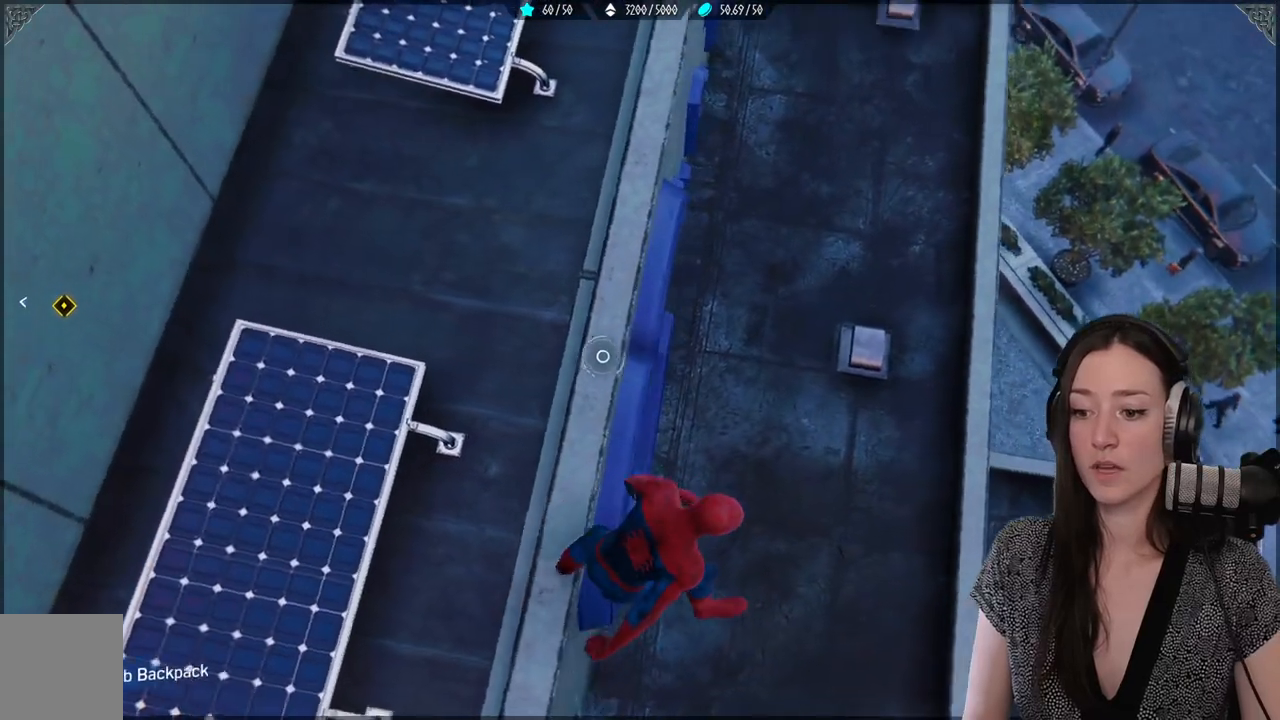
{"buttons": [], "left_stick": "center", "right_stick": "up-left", "events": [[17, "left_stick", "center"]]}
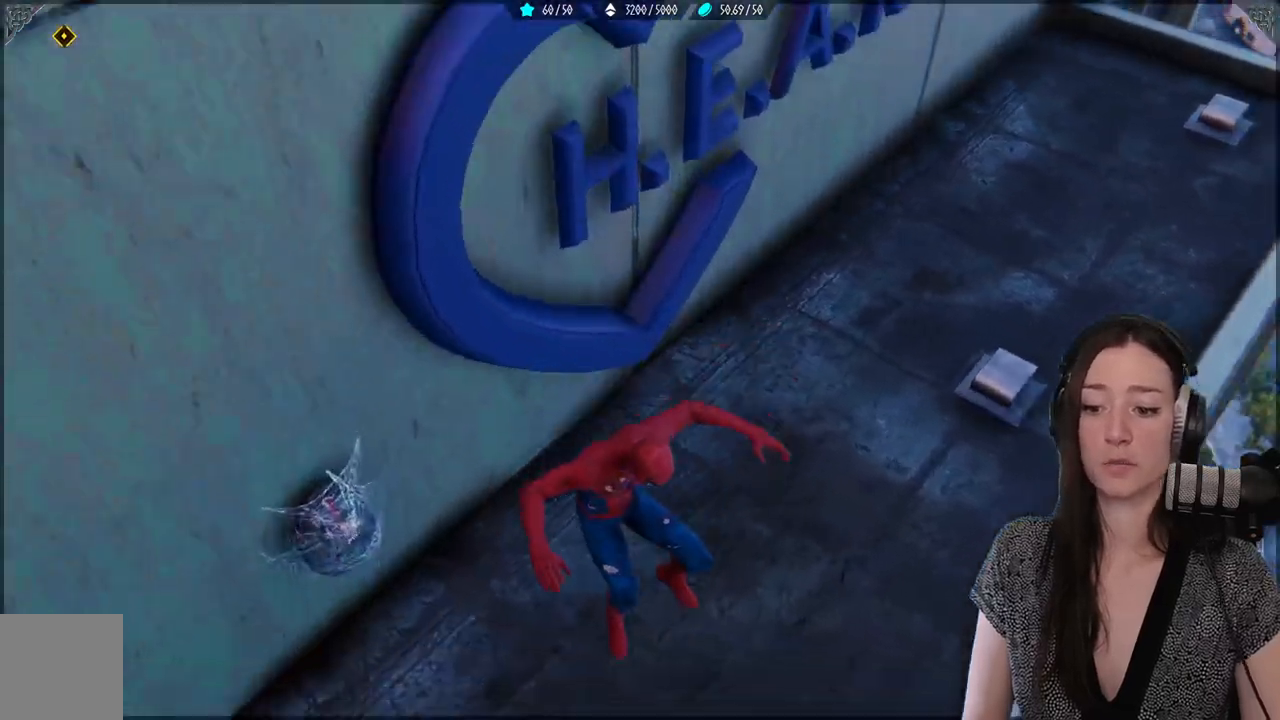
{"buttons": [], "left_stick": "up-left", "right_stick": "center", "events": [[217, "left_stick", "left"], [283, "left_stick", "up-left"], [383, "right_stick", "center"]]}
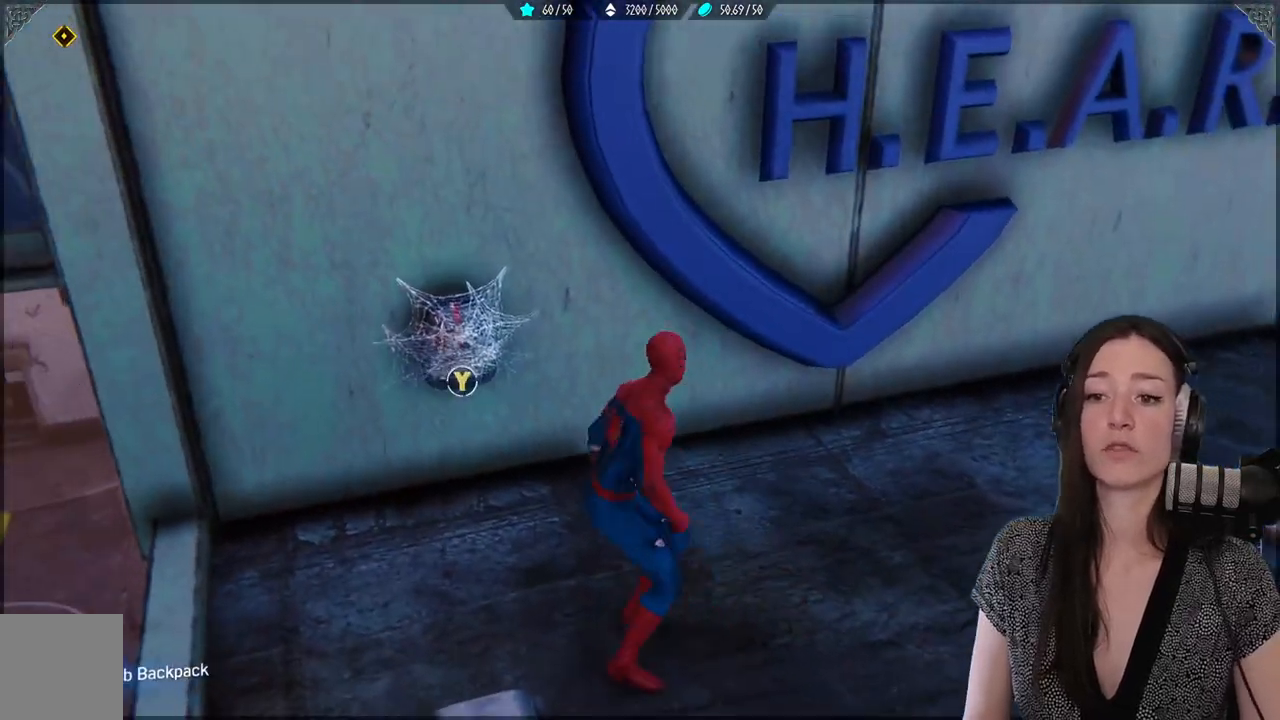
{"buttons": [], "left_stick": "center", "right_stick": "center", "events": [[133, "left_stick", "center"], [217, "Y", "down"], [367, "Y", "up"]]}
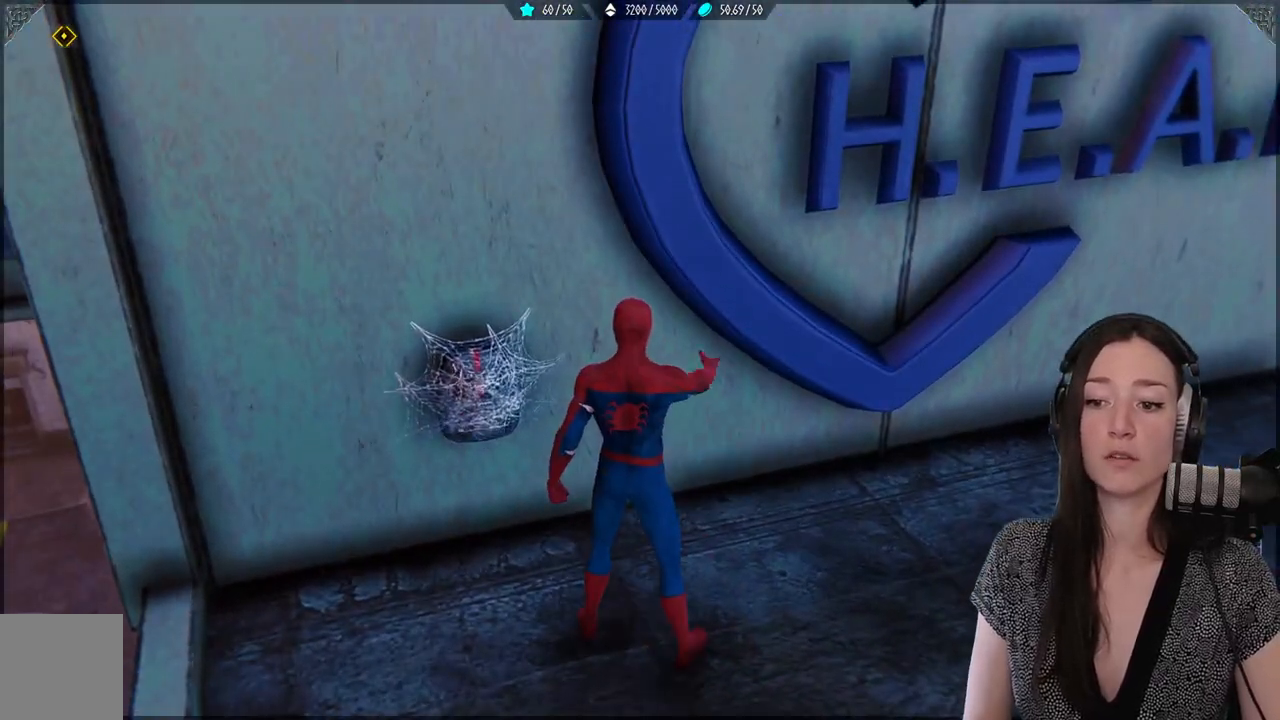
{"buttons": [], "left_stick": "left", "right_stick": "center", "events": [[383, "left_stick", "left"]]}
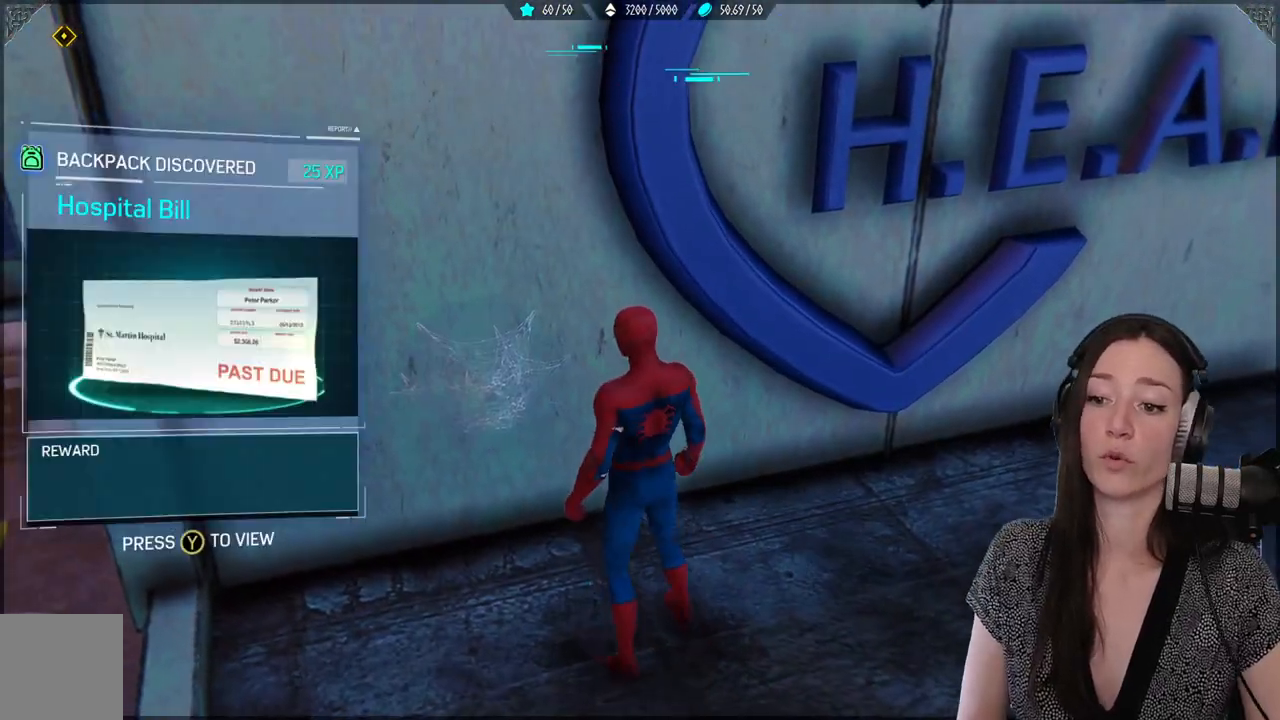
{"buttons": [], "left_stick": "down", "right_stick": "up-left", "events": [[50, "left_stick", "center"], [67, "right_stick", "left"], [400, "left_stick", "down"], [400, "right_stick", "up-left"]]}
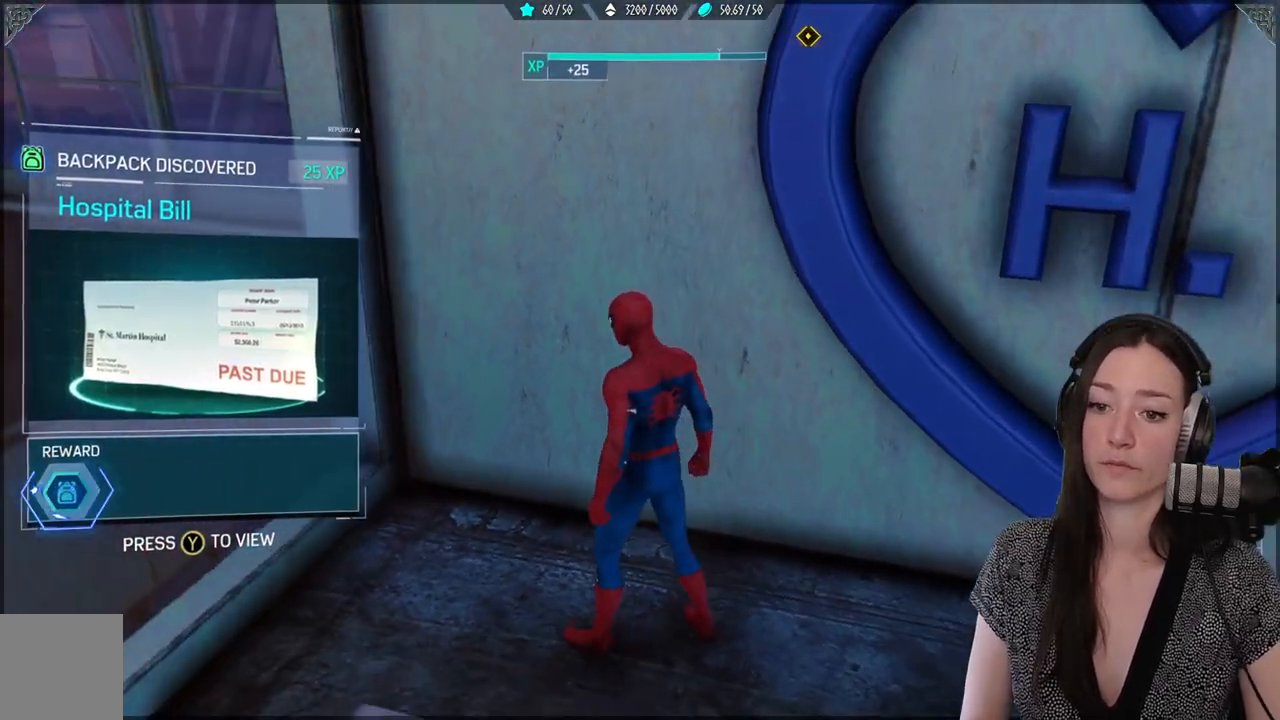
{"buttons": [], "left_stick": "center", "right_stick": "up-left", "events": [[33, "left_stick", "down-left"], [317, "left_stick", "center"]]}
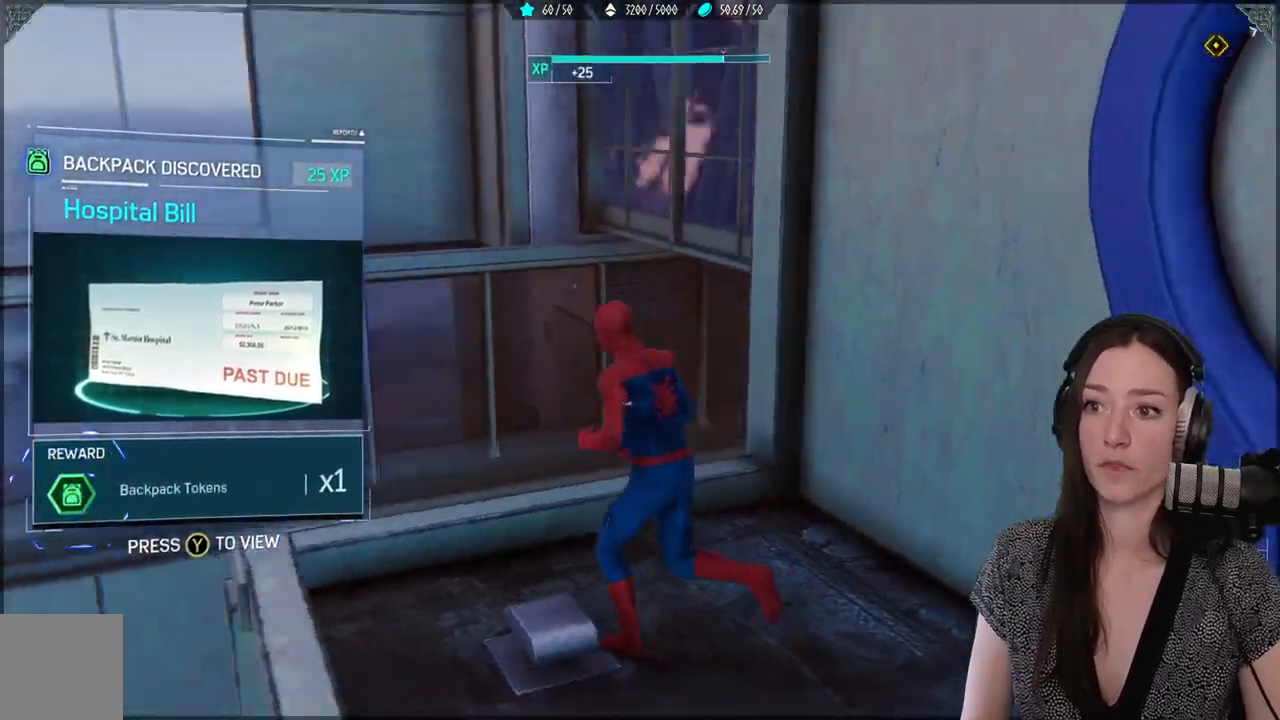
{"buttons": [], "left_stick": "center", "right_stick": "center", "events": [[33, "right_stick", "right"], [133, "right_stick", "center"]]}
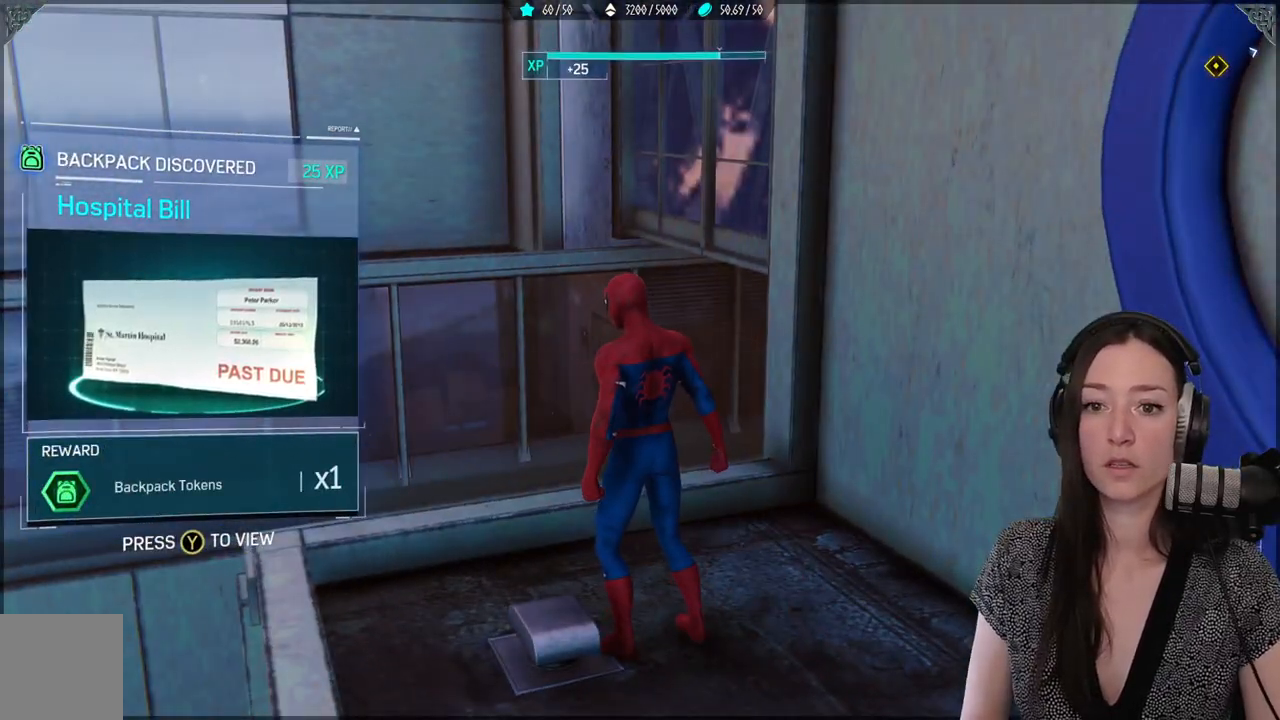
{"buttons": [], "left_stick": "center", "right_stick": "left", "events": [[250, "right_stick", "left"]]}
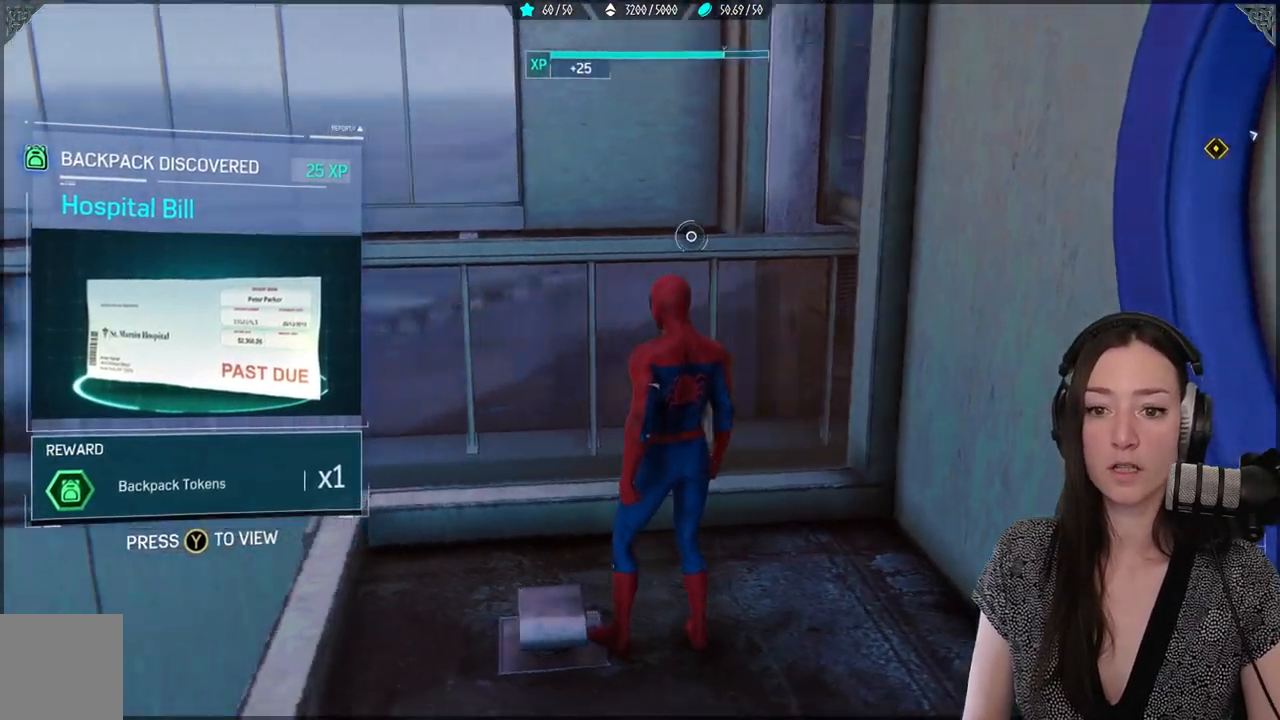
{"buttons": [], "left_stick": "center", "right_stick": "left", "events": []}
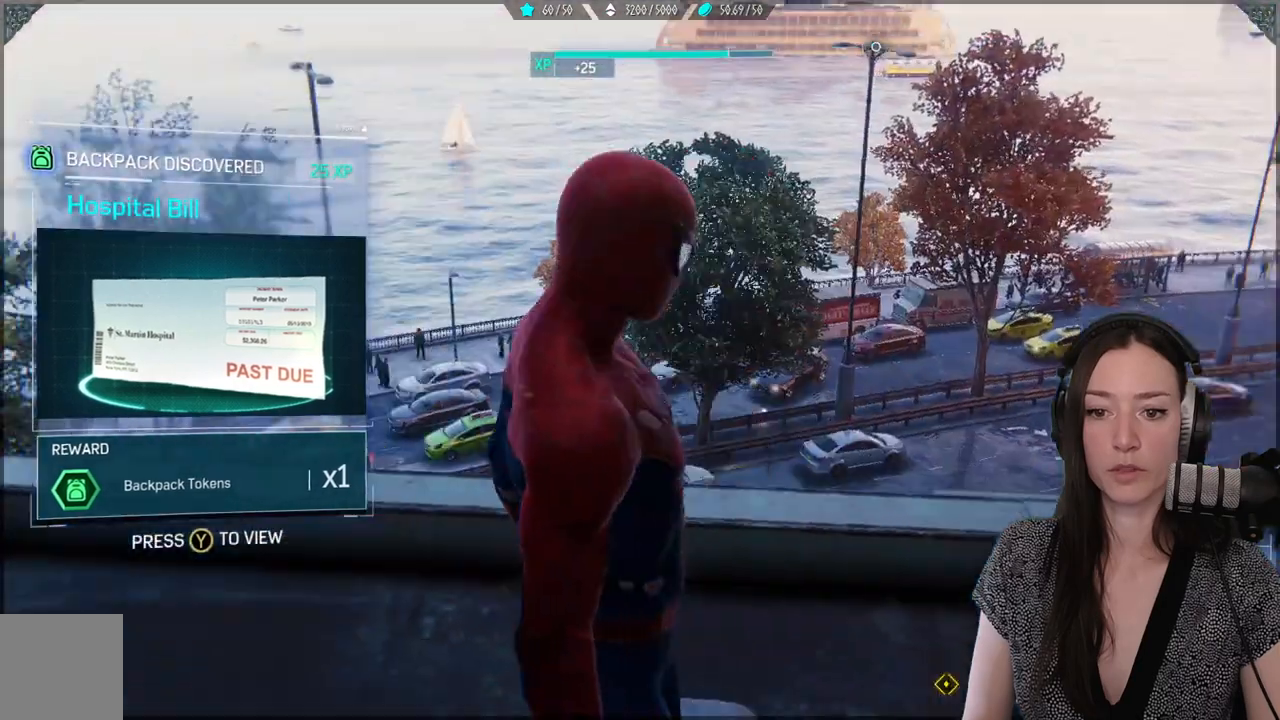
{"buttons": [], "left_stick": "center", "right_stick": "center", "events": [[33, "left_stick", "left"], [100, "left_stick", "up-left"], [100, "right_stick", "center"], [250, "left_stick", "center"]]}
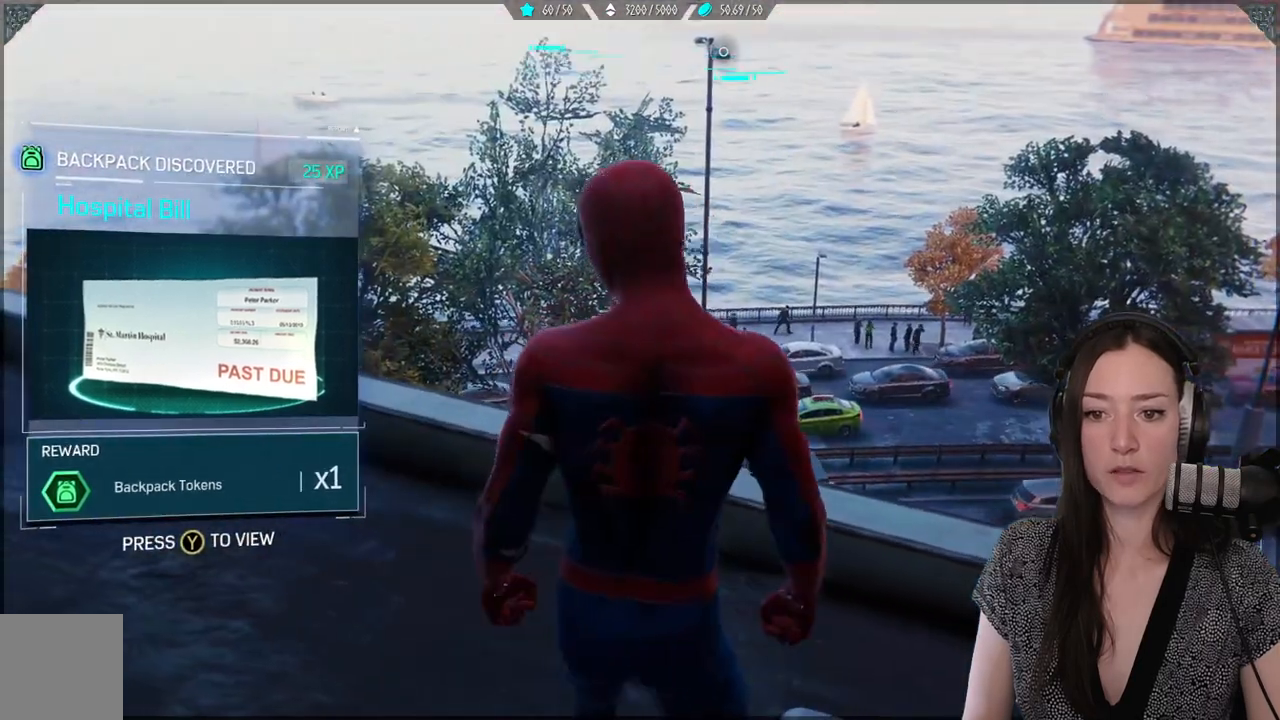
{"buttons": [], "left_stick": "center", "right_stick": "center", "events": []}
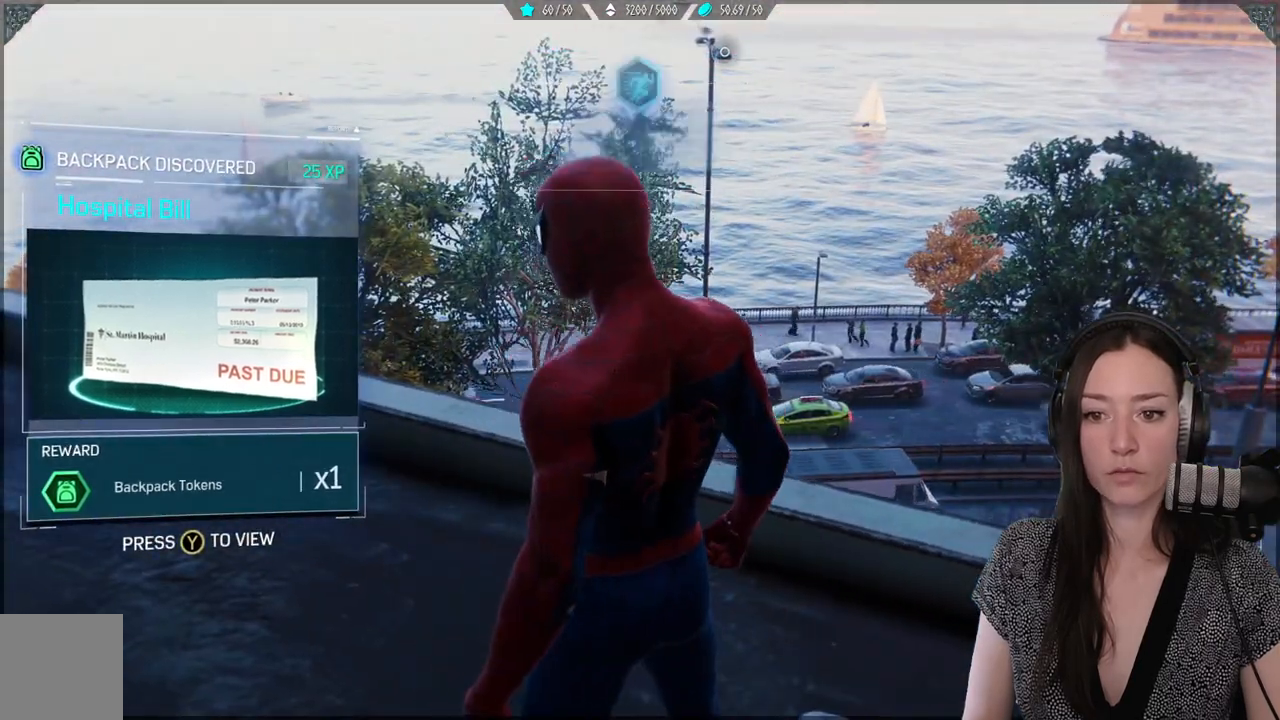
{"buttons": [], "left_stick": "center", "right_stick": "center", "events": [[300, "right_stick", "up-right"], [450, "right_stick", "center"]]}
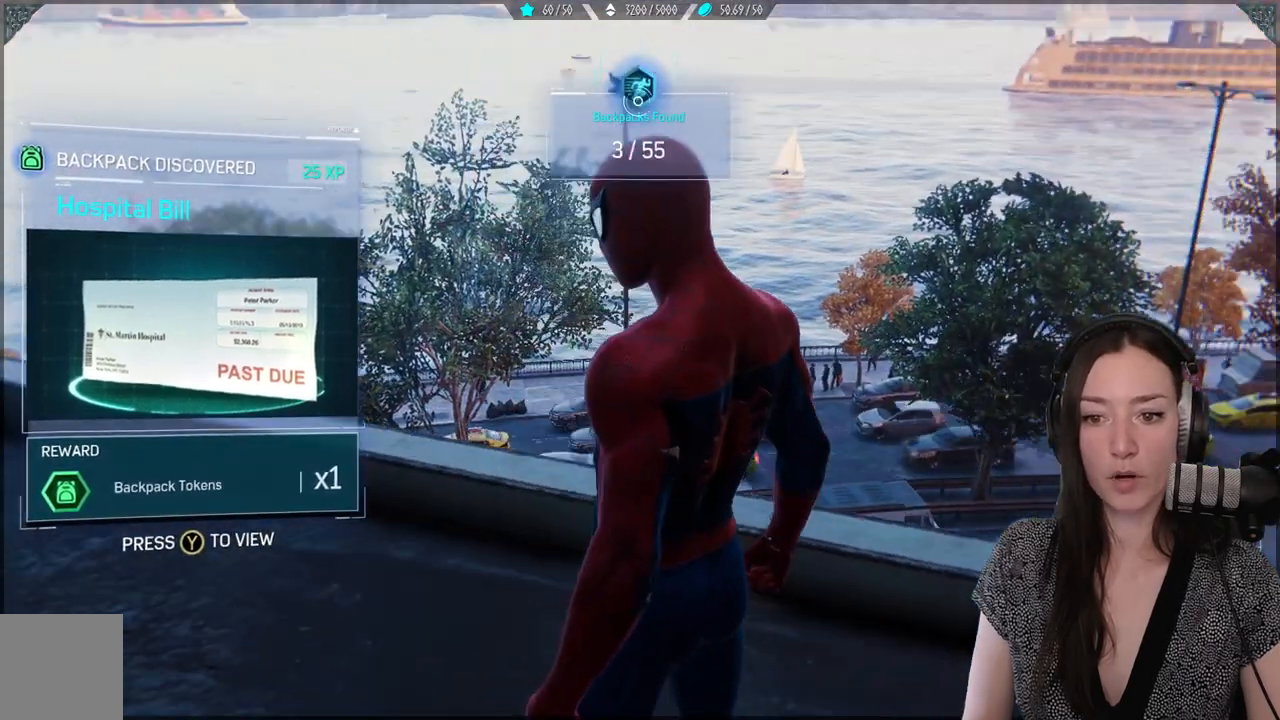
{"buttons": [], "left_stick": "center", "right_stick": "center", "events": []}
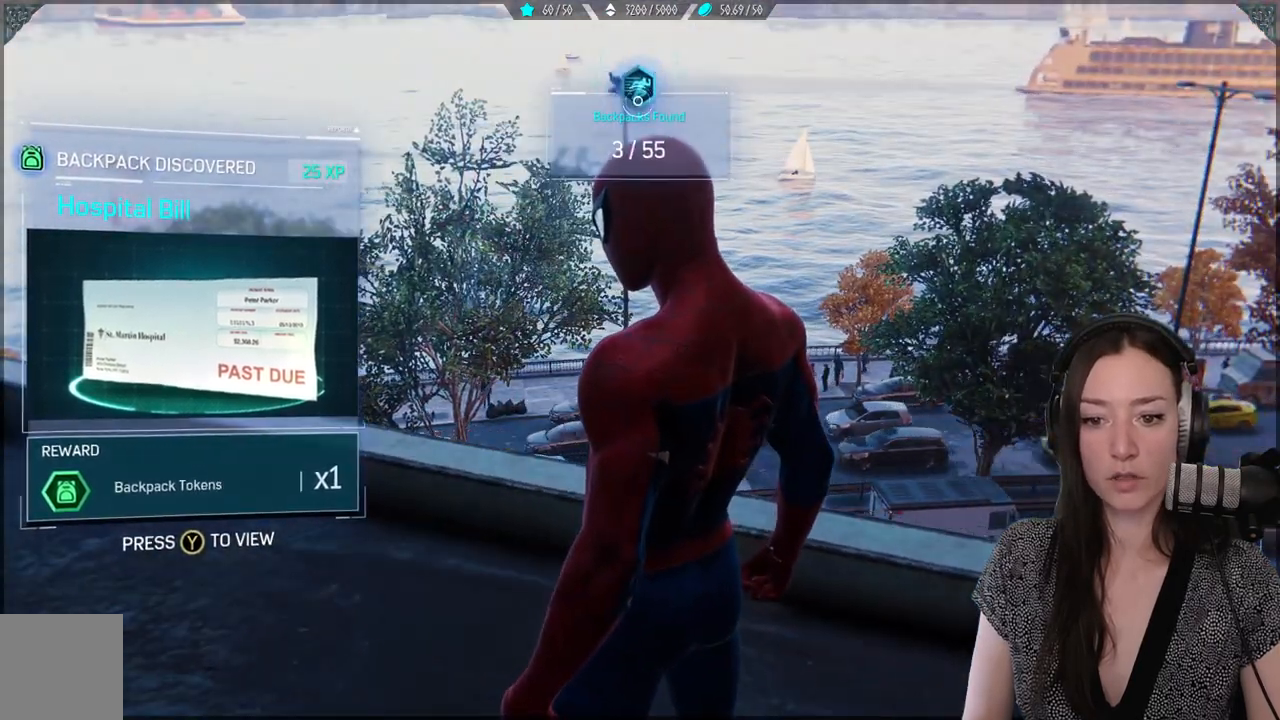
{"buttons": [], "left_stick": "center", "right_stick": "center", "events": []}